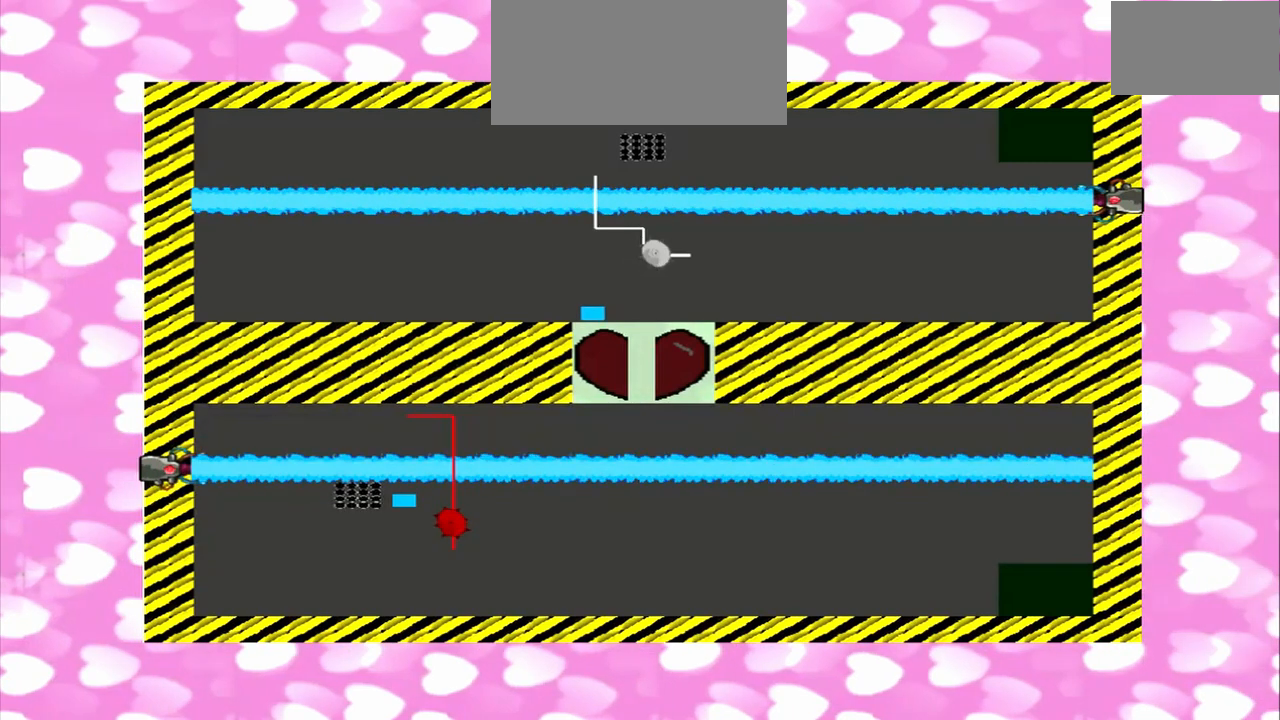
Gameplay with a controller (PlayStation layout); each line is a JSON object with the inputs held at the frame after it. "events" lists button and stick changes between this image and that frame as [ms after this image, input, new state], when the widget could be followed in between. Not read: L2 L3 R2 R3.
{"buttons": [], "left_stick": "up-left", "right_stick": "up-left", "events": [[125, "right_stick", "down-right"], [333, "left_stick", "up-left"], [417, "left_stick", "down-right"], [417, "right_stick", "up"], [500, "left_stick", "up-left"], [500, "right_stick", "up-left"]]}
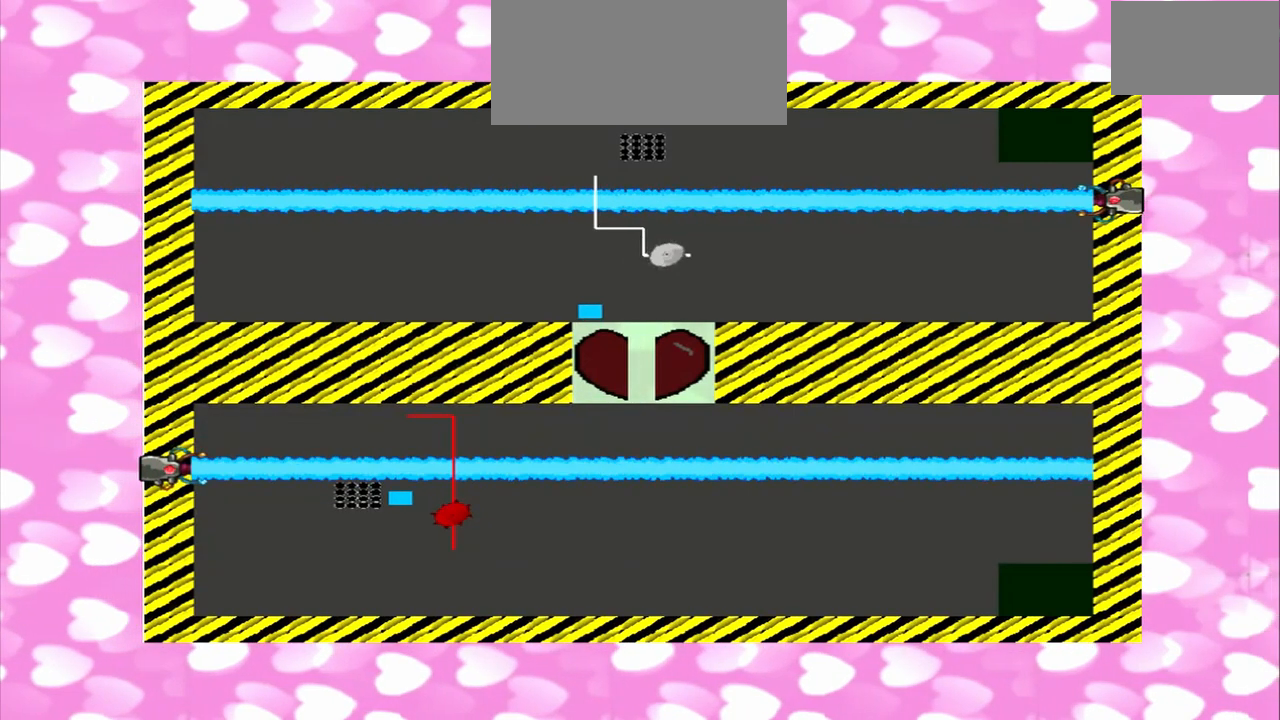
{"buttons": [], "left_stick": "down-right", "right_stick": "up", "events": [[333, "left_stick", "down-right"], [333, "right_stick", "up"]]}
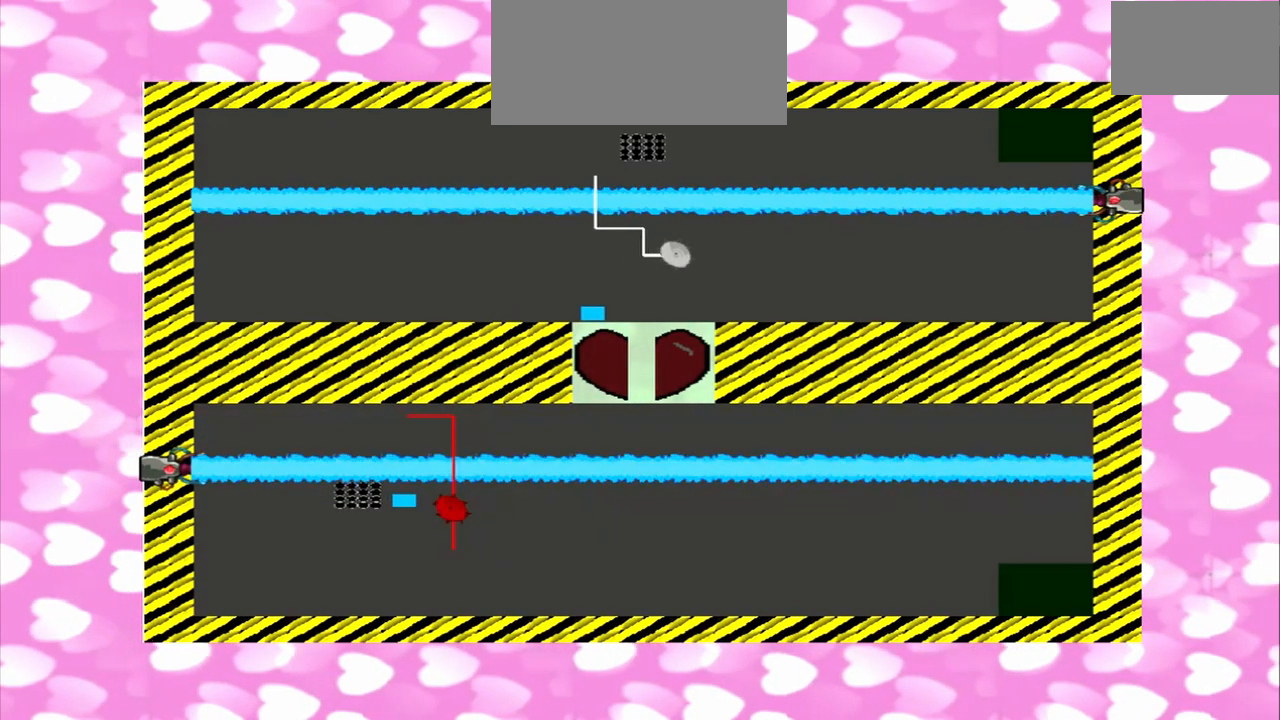
{"buttons": [], "left_stick": "up-left", "right_stick": "down", "events": [[83, "left_stick", "up-left"], [83, "right_stick", "down-left"], [333, "left_stick", "down-right"], [333, "right_stick", "up-right"], [500, "left_stick", "up-left"], [500, "right_stick", "down"]]}
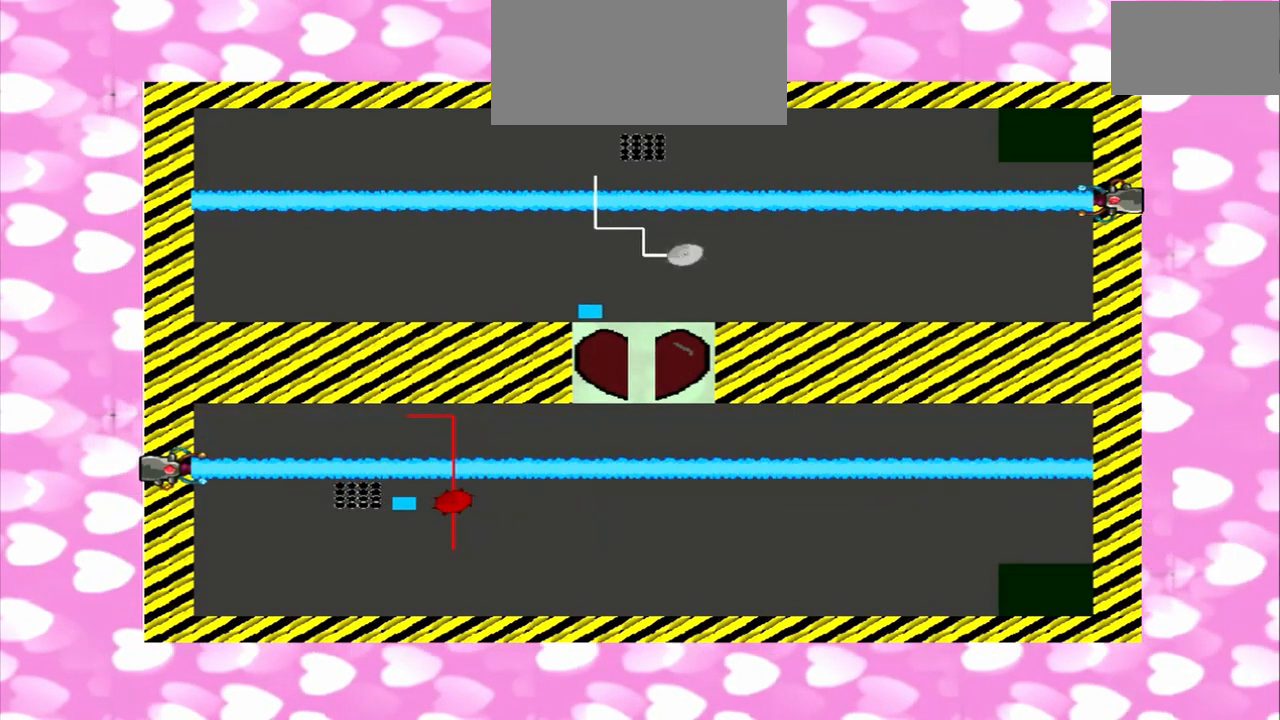
{"buttons": [], "left_stick": "down-right", "right_stick": "up-right", "events": [[500, "left_stick", "down-right"], [500, "right_stick", "up-right"]]}
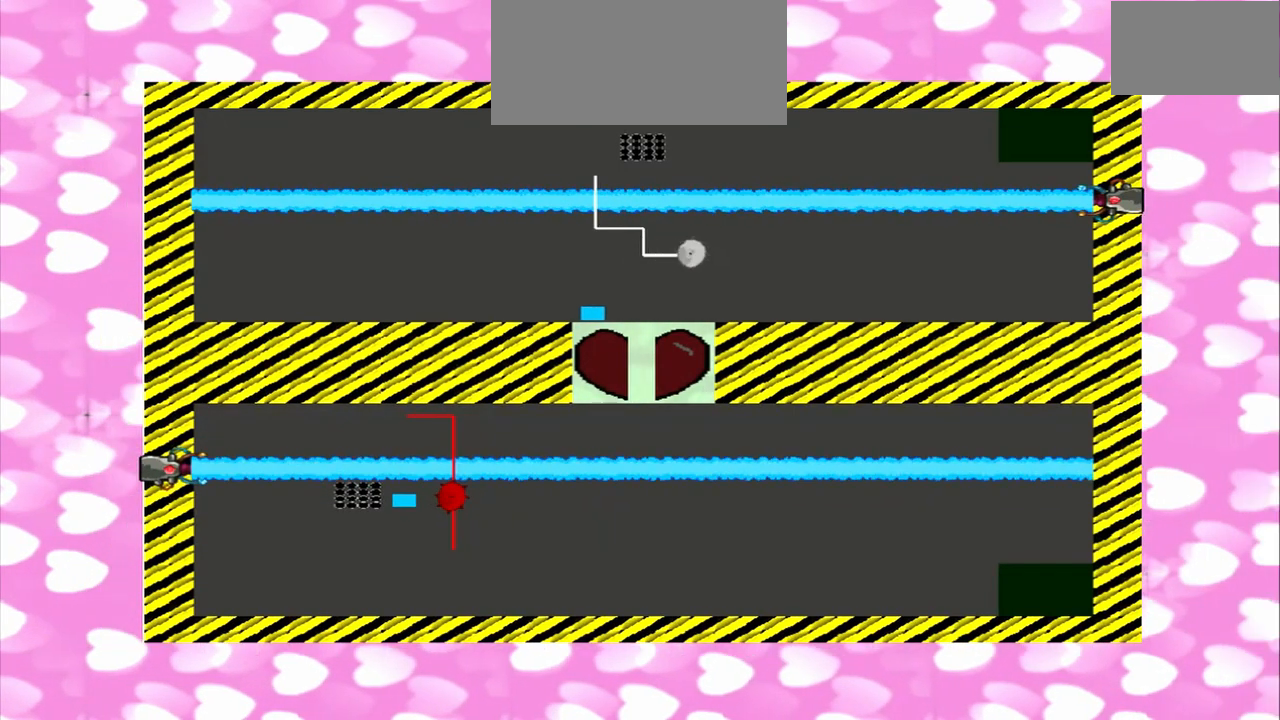
{"buttons": [], "left_stick": "down-right", "right_stick": "up-right", "events": [[167, "left_stick", "up-left"], [167, "right_stick", "down"], [250, "left_stick", "down-right"], [250, "right_stick", "up"], [458, "right_stick", "up-right"]]}
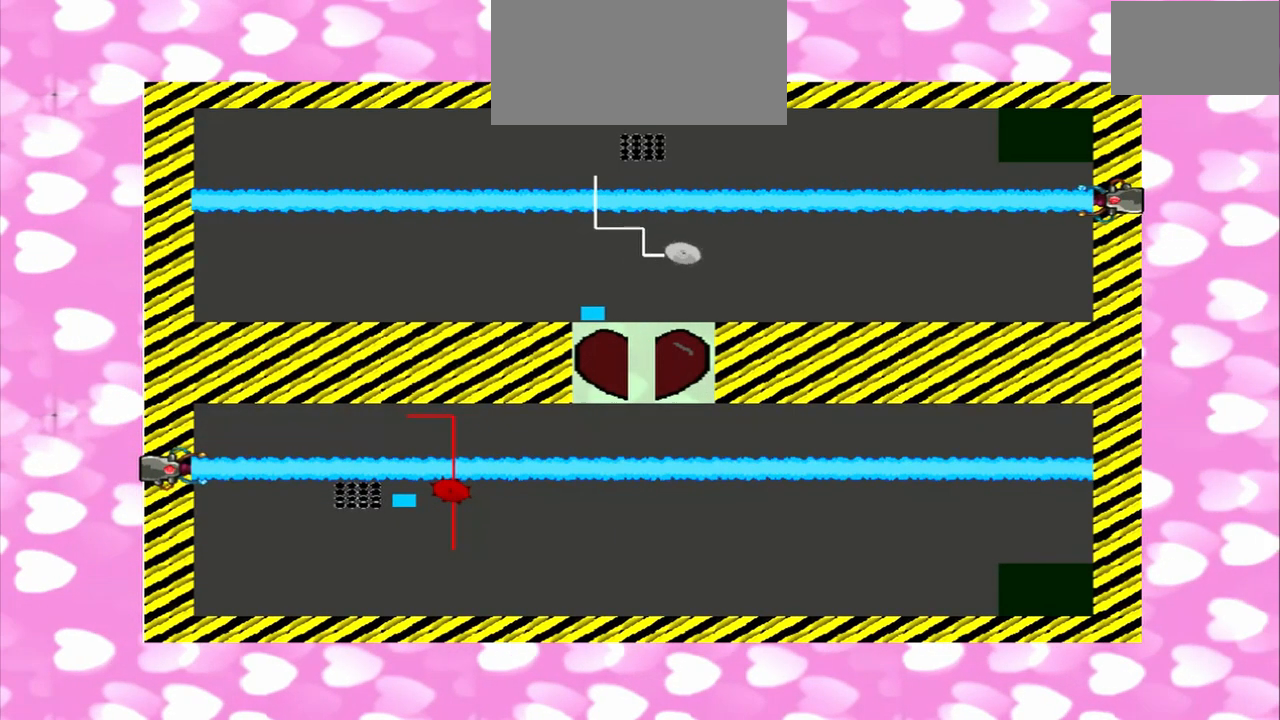
{"buttons": [], "left_stick": "down-right", "right_stick": "up-right", "events": []}
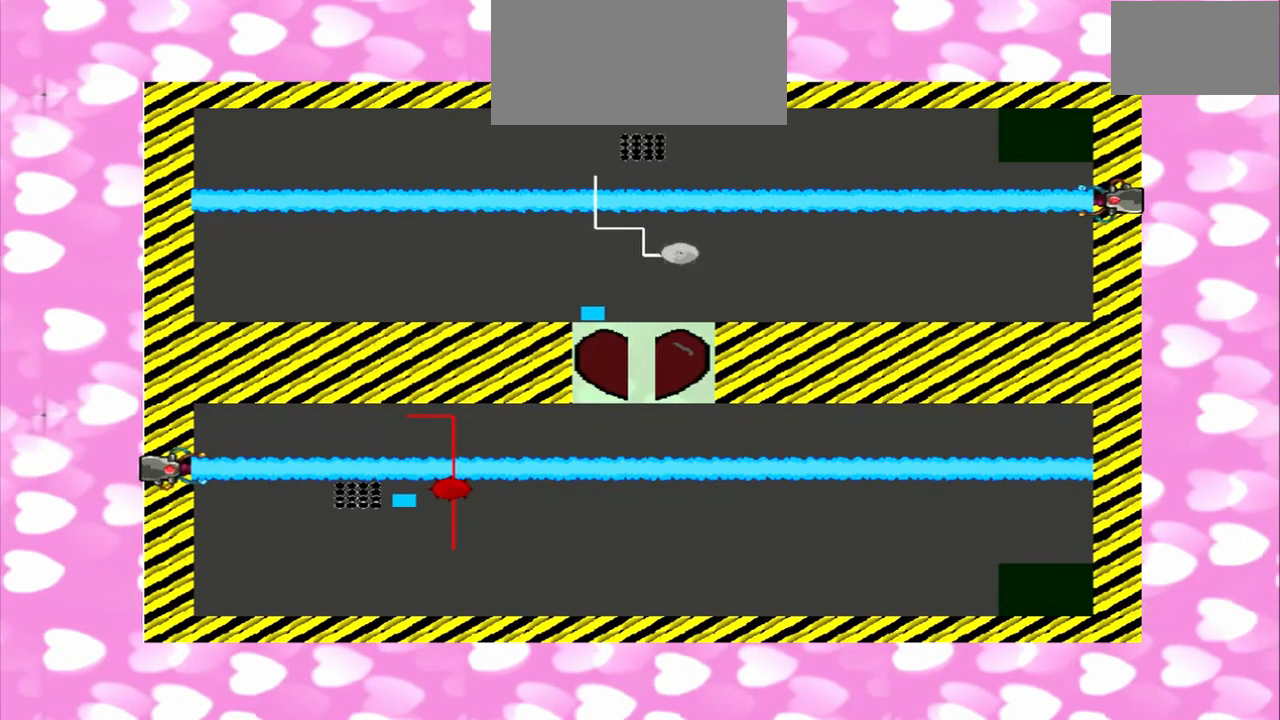
{"buttons": [], "left_stick": "up-left", "right_stick": "down-left", "events": [[83, "right_stick", "up"], [250, "left_stick", "up-left"], [250, "right_stick", "down"], [333, "left_stick", "down-right"], [333, "right_stick", "up"], [458, "left_stick", "up-left"], [458, "right_stick", "down-left"]]}
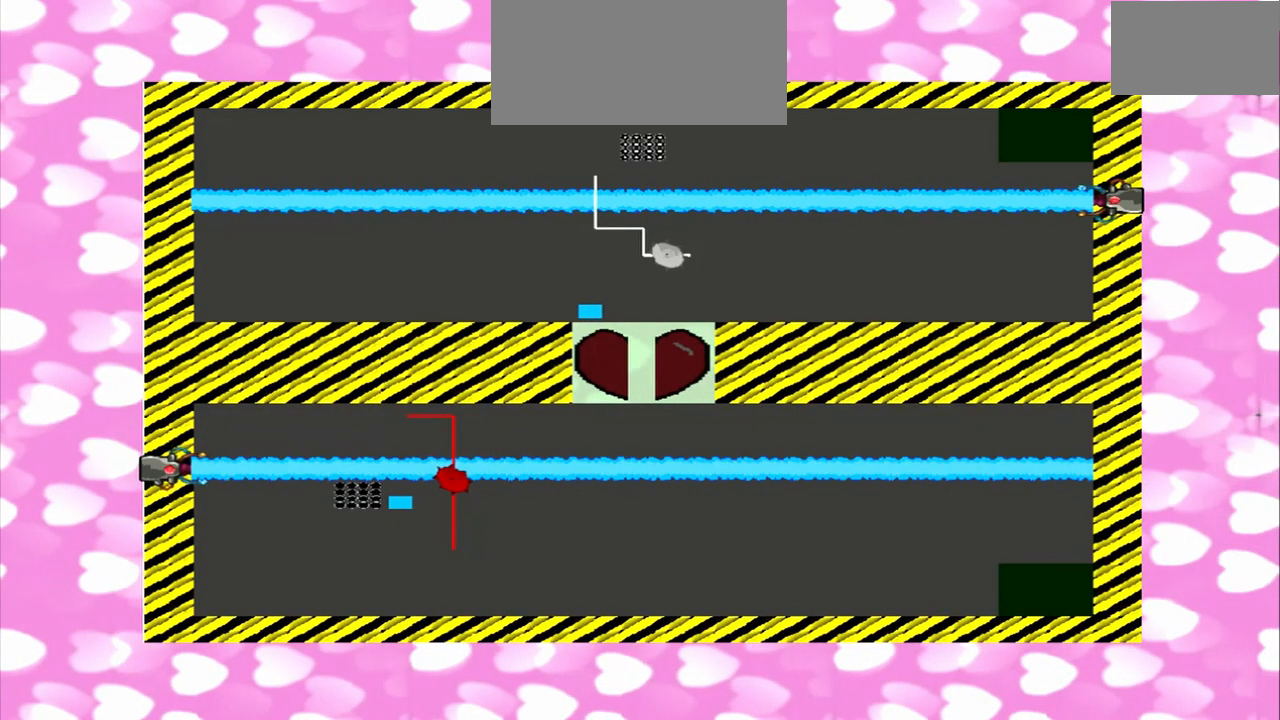
{"buttons": [], "left_stick": "down-right", "right_stick": "up", "events": [[417, "left_stick", "down-right"], [417, "right_stick", "up"]]}
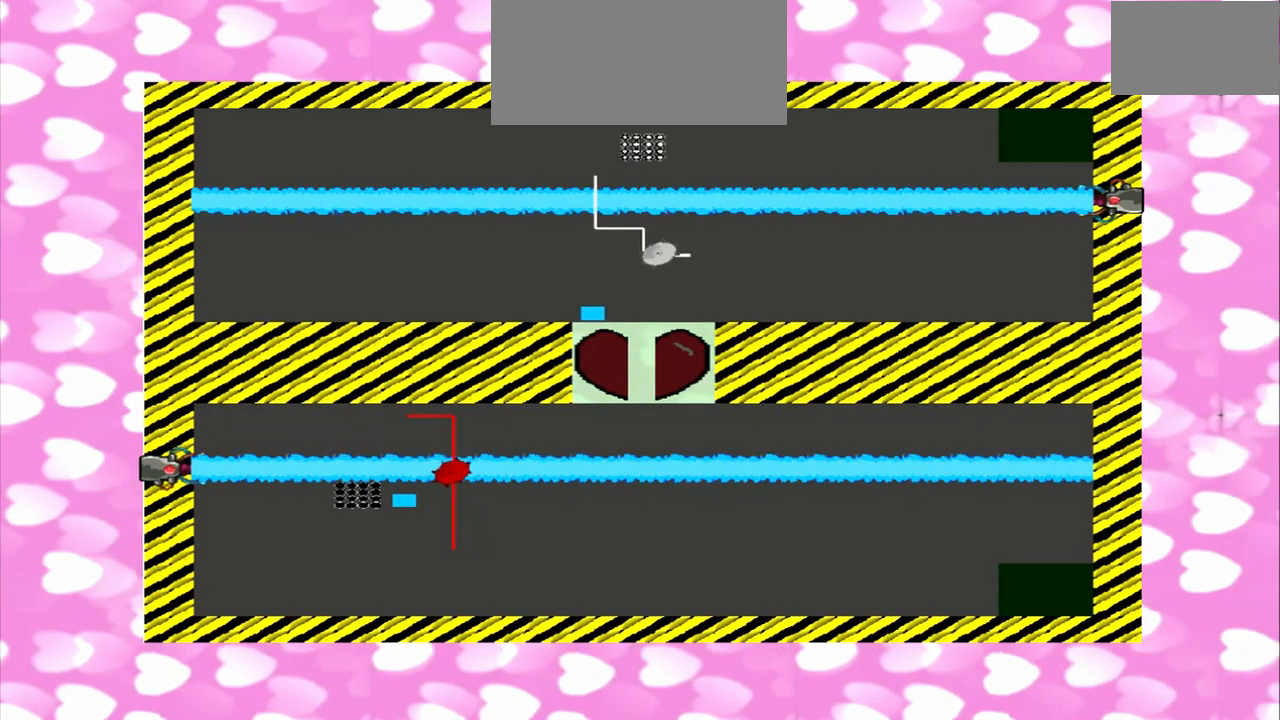
{"buttons": [], "left_stick": "up-left", "right_stick": "down", "events": [[83, "left_stick", "up-left"], [83, "right_stick", "down"], [167, "left_stick", "down-right"], [167, "right_stick", "up"], [292, "left_stick", "up-left"], [292, "right_stick", "down"]]}
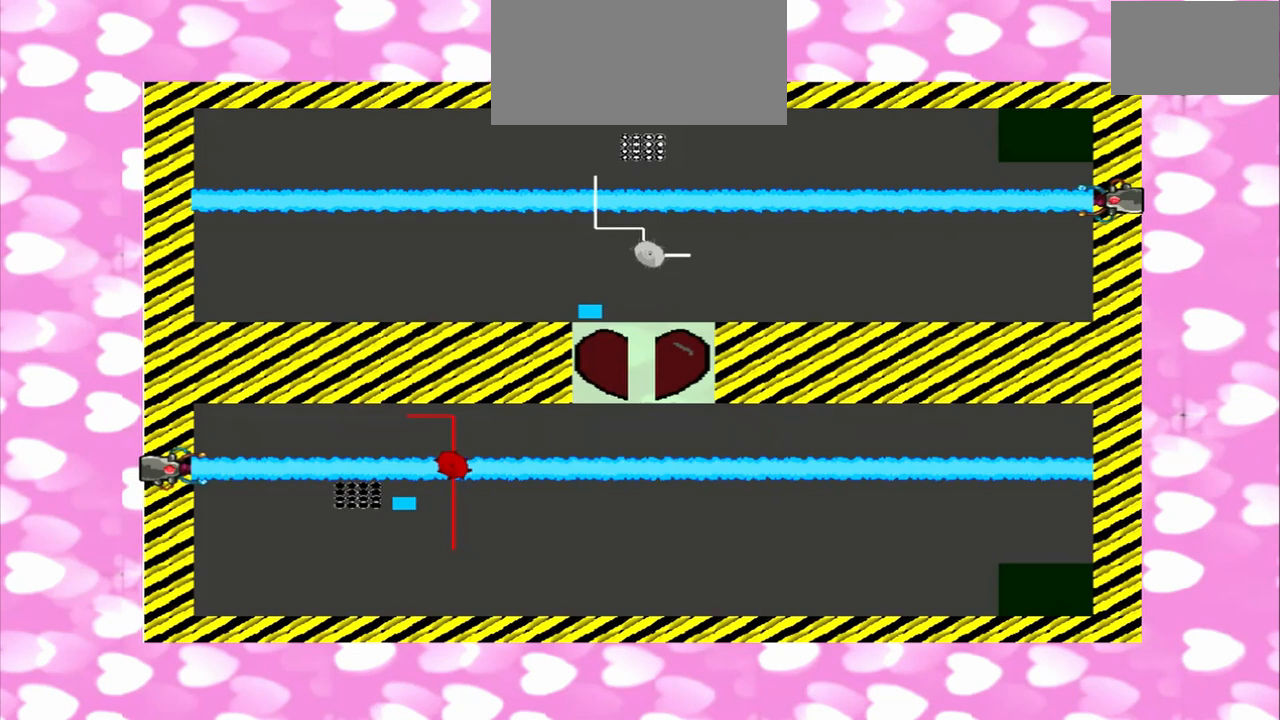
{"buttons": [], "left_stick": "up-left", "right_stick": "down", "events": [[125, "left_stick", "down-right"], [125, "right_stick", "up"], [500, "left_stick", "up-left"], [500, "right_stick", "down"]]}
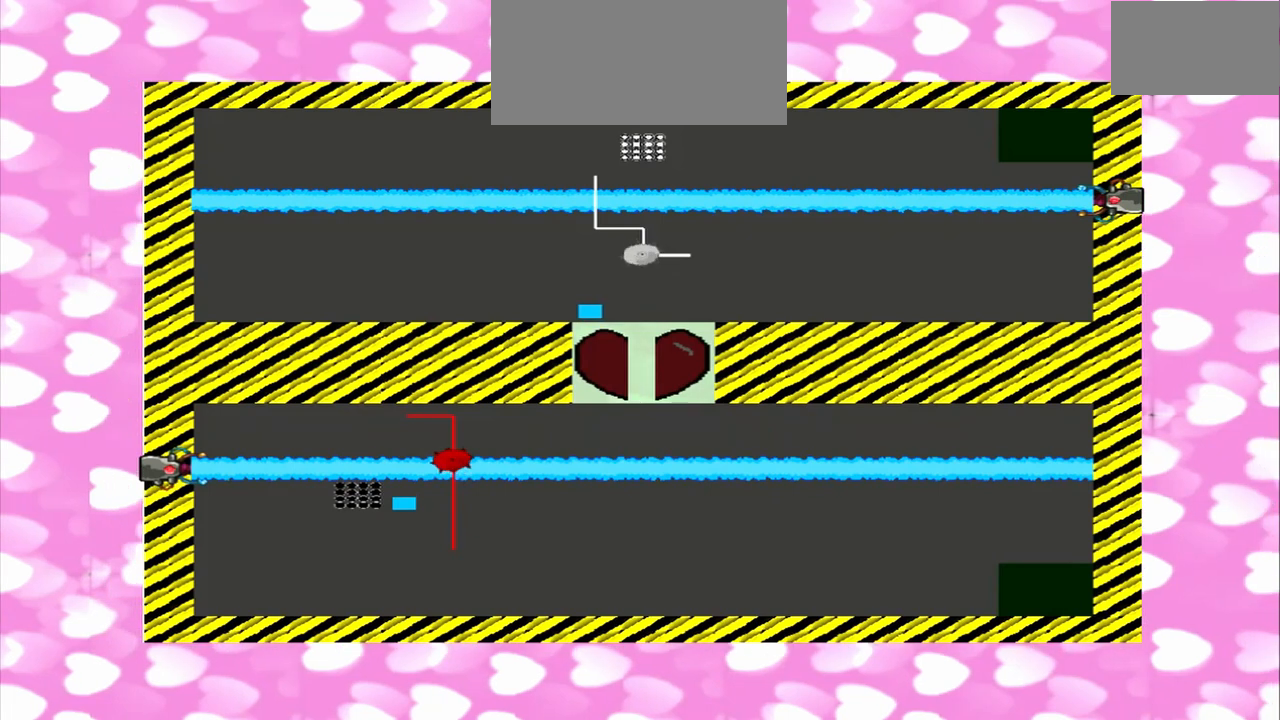
{"buttons": [], "left_stick": "down-right", "right_stick": "up", "events": [[167, "left_stick", "down-right"], [167, "right_stick", "up"]]}
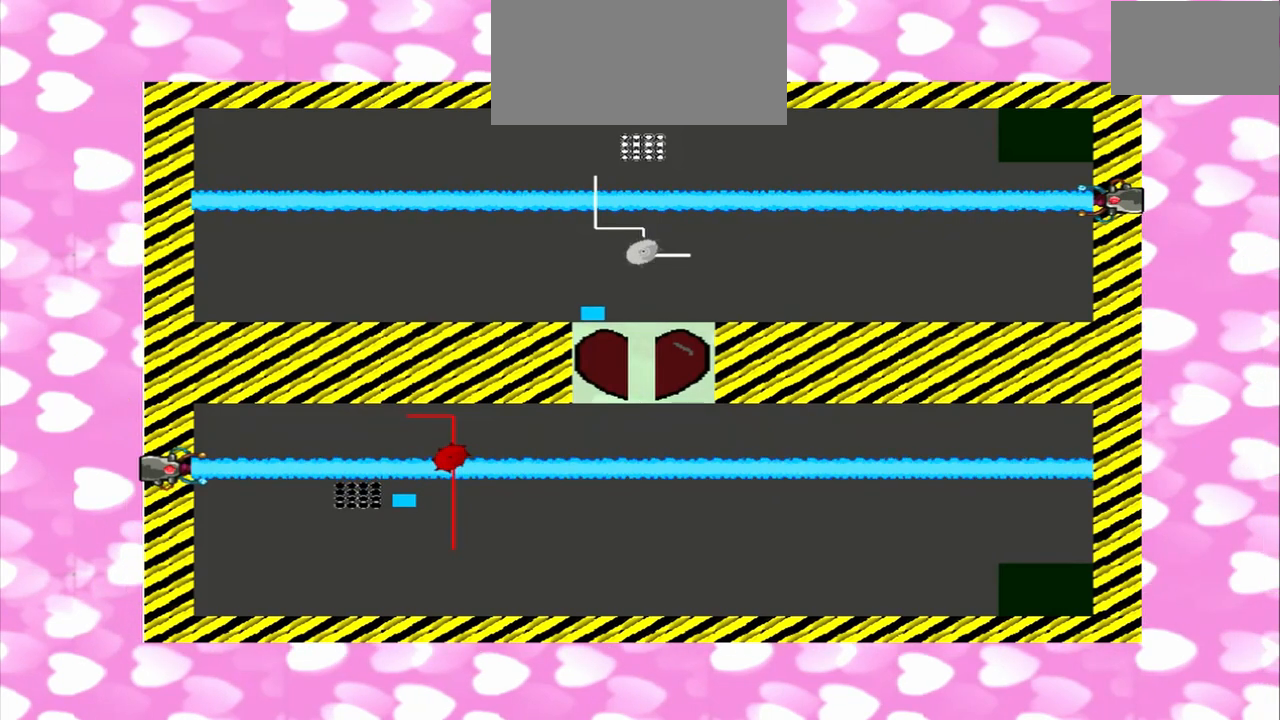
{"buttons": [], "left_stick": "down-right", "right_stick": "down", "events": [[458, "right_stick", "down"]]}
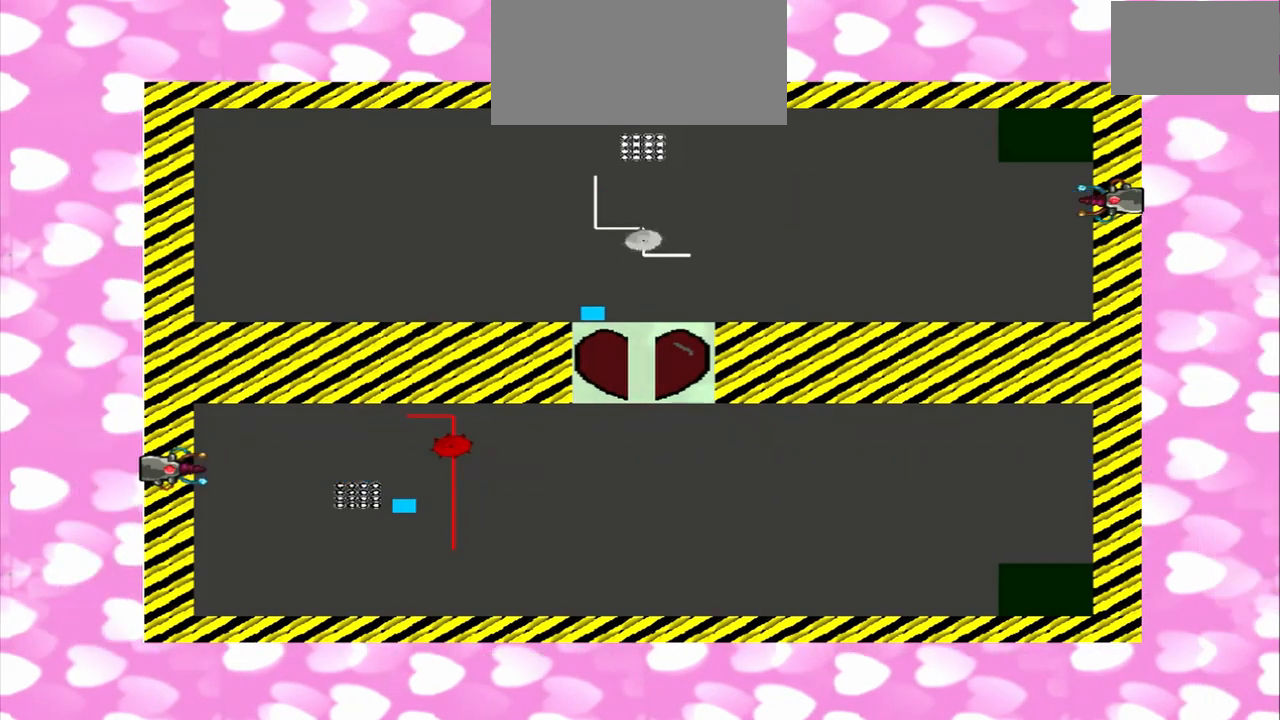
{"buttons": [], "left_stick": "up-left", "right_stick": "down", "events": [[250, "left_stick", "up-left"]]}
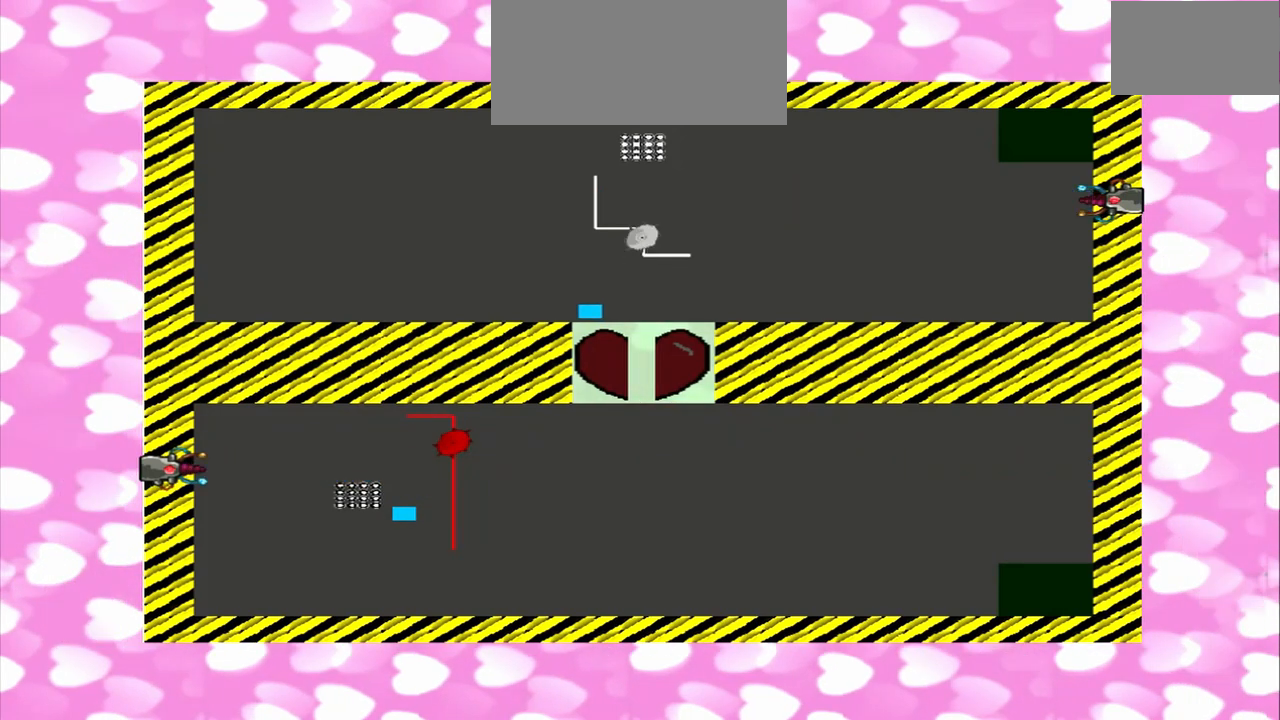
{"buttons": [], "left_stick": "up-left", "right_stick": "up", "events": [[250, "right_stick", "up"], [333, "left_stick", "down-right"], [417, "left_stick", "up-left"]]}
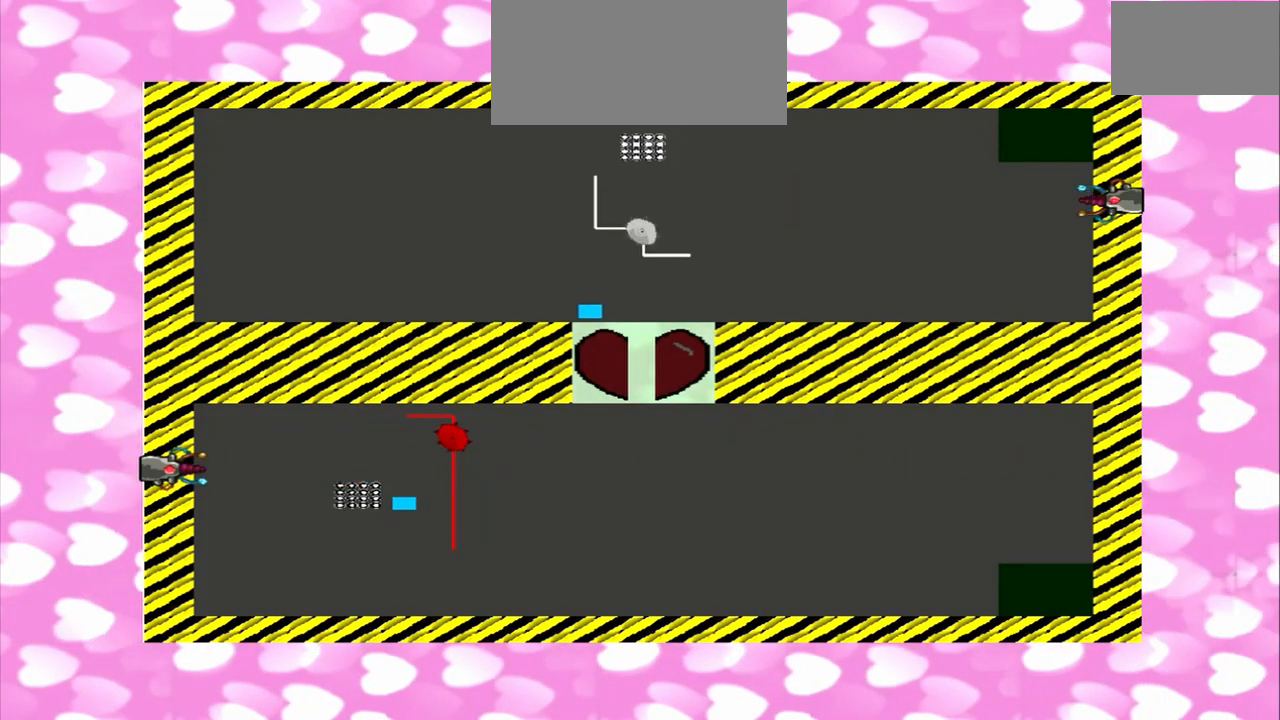
{"buttons": [], "left_stick": "center", "right_stick": "up", "events": [[417, "left_stick", "center"]]}
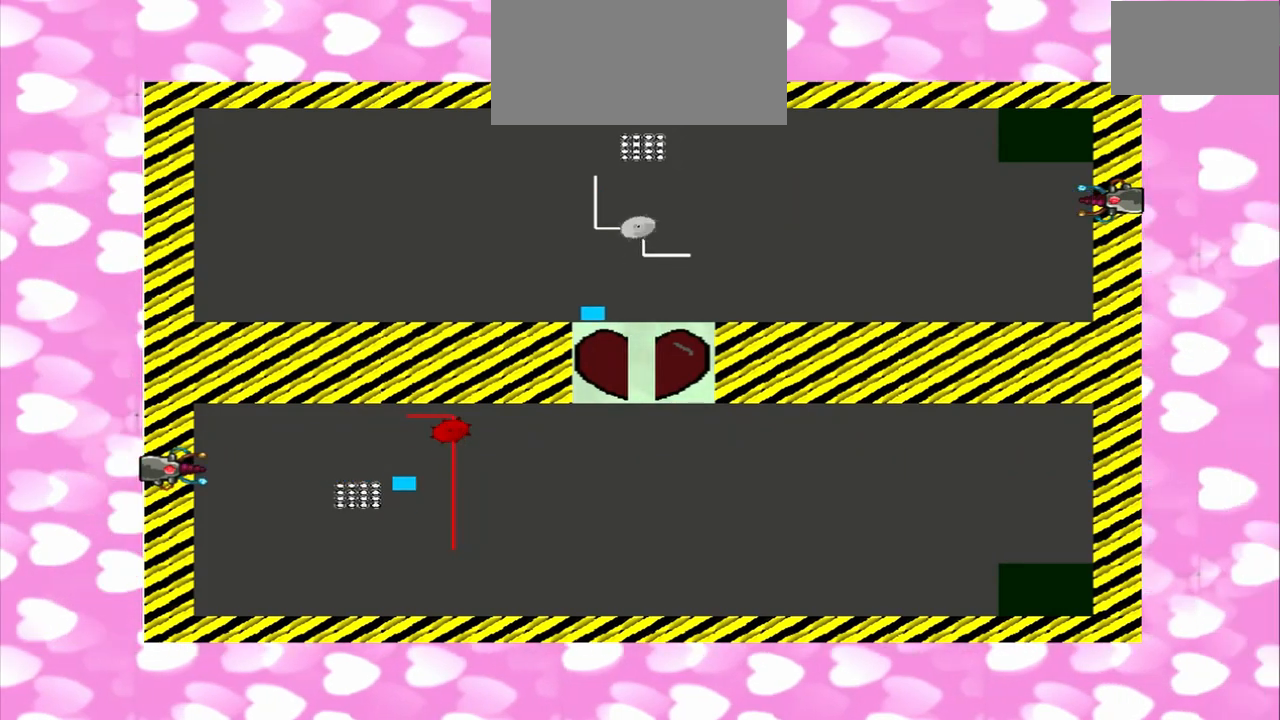
{"buttons": [], "left_stick": "center", "right_stick": "right", "events": [[417, "right_stick", "right"]]}
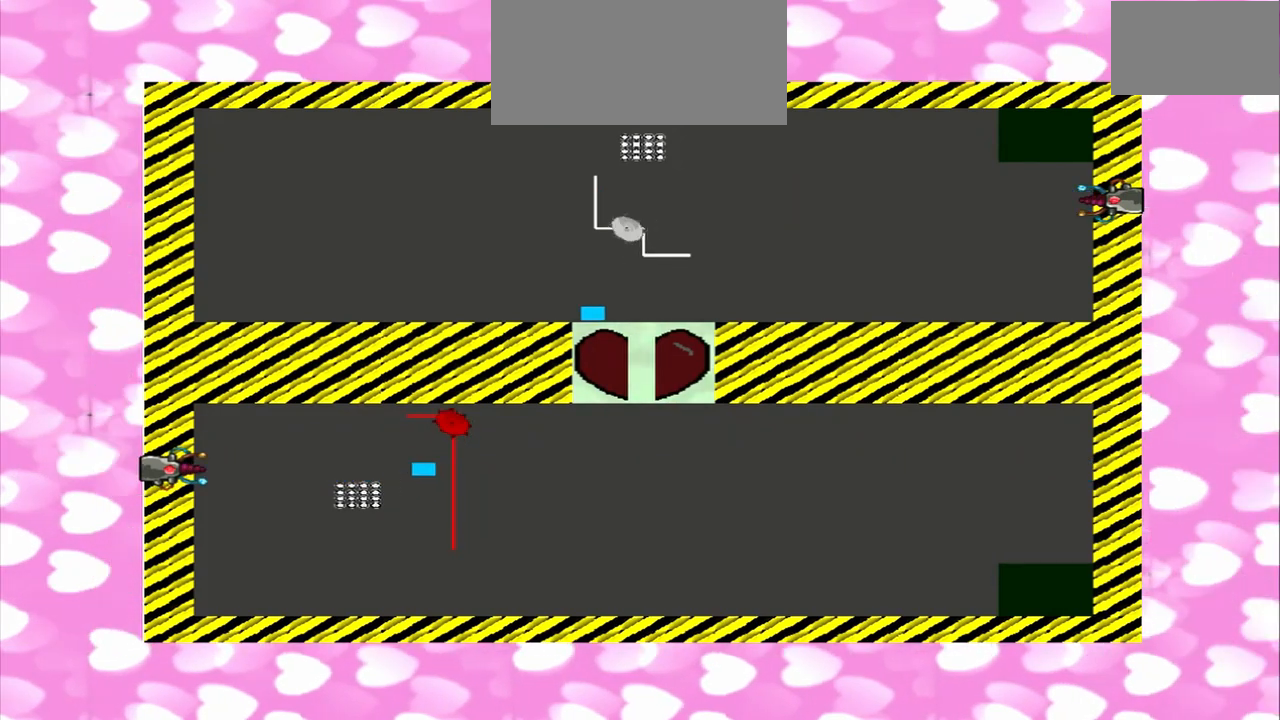
{"buttons": [], "left_stick": "center", "right_stick": "right", "events": []}
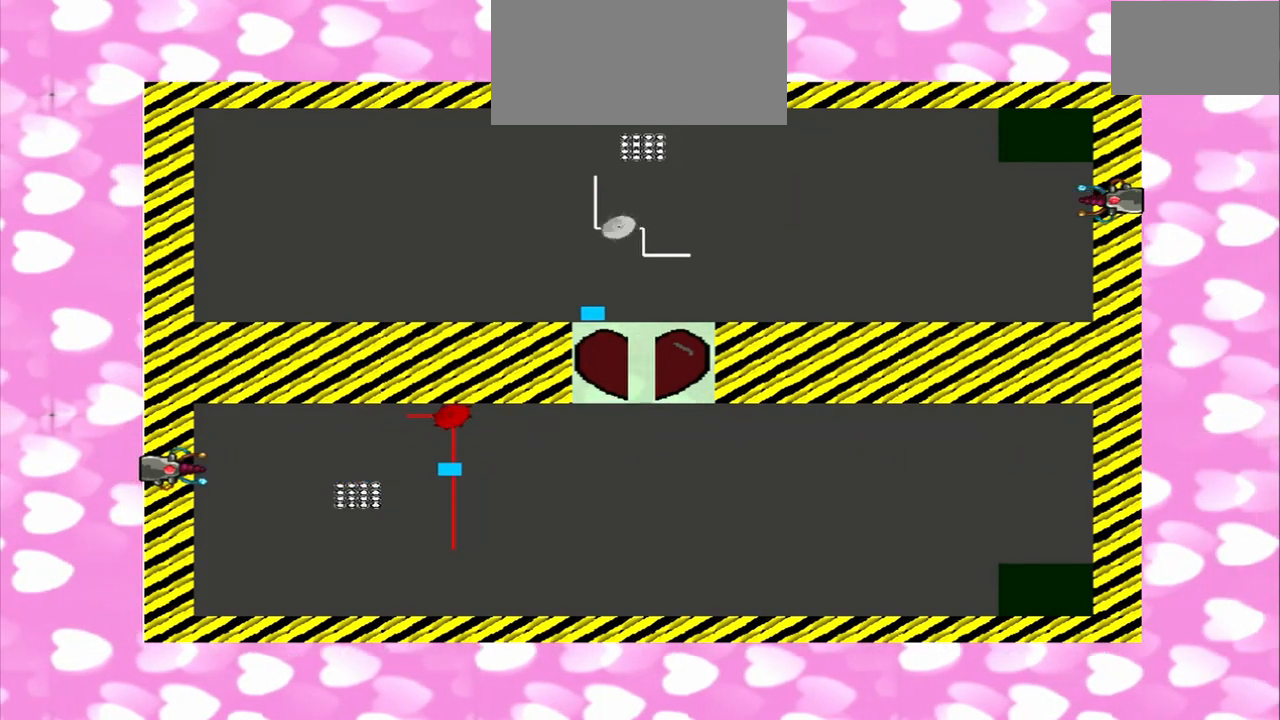
{"buttons": [], "left_stick": "center", "right_stick": "up", "events": [[125, "right_stick", "up"]]}
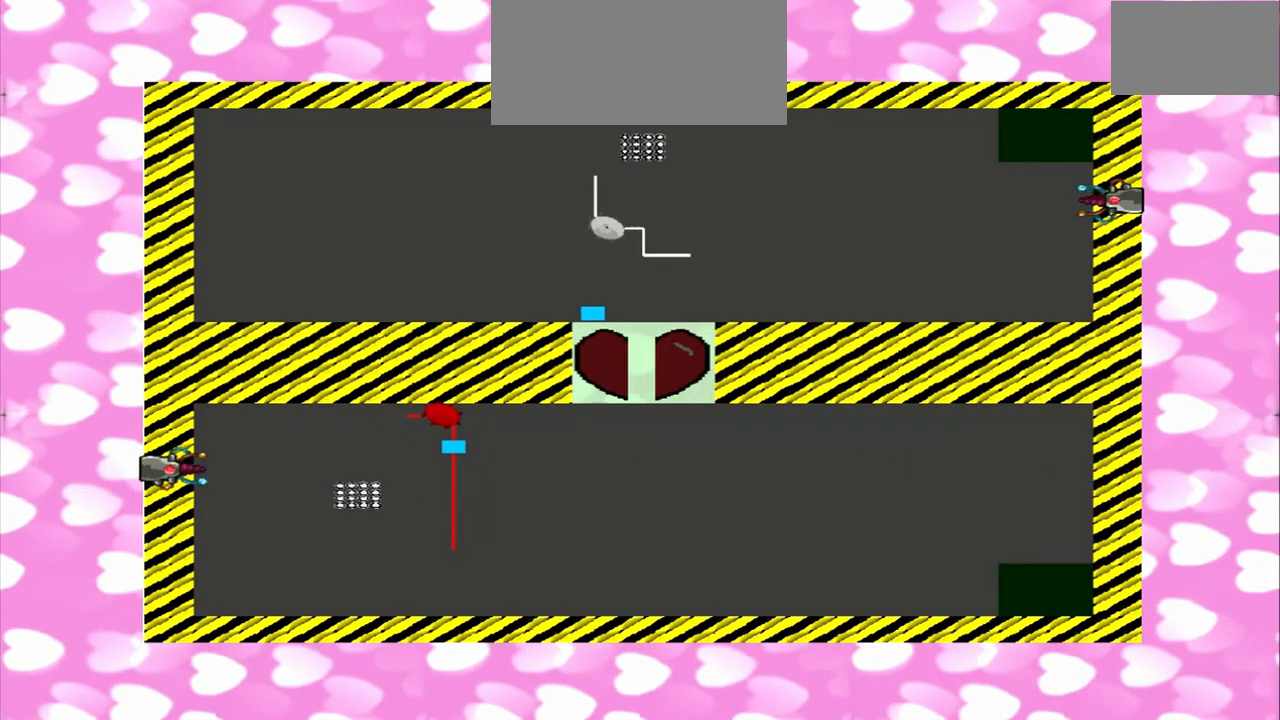
{"buttons": [], "left_stick": "center", "right_stick": "up", "events": [[83, "right_stick", "down-right"], [333, "right_stick", "down"], [458, "right_stick", "up"]]}
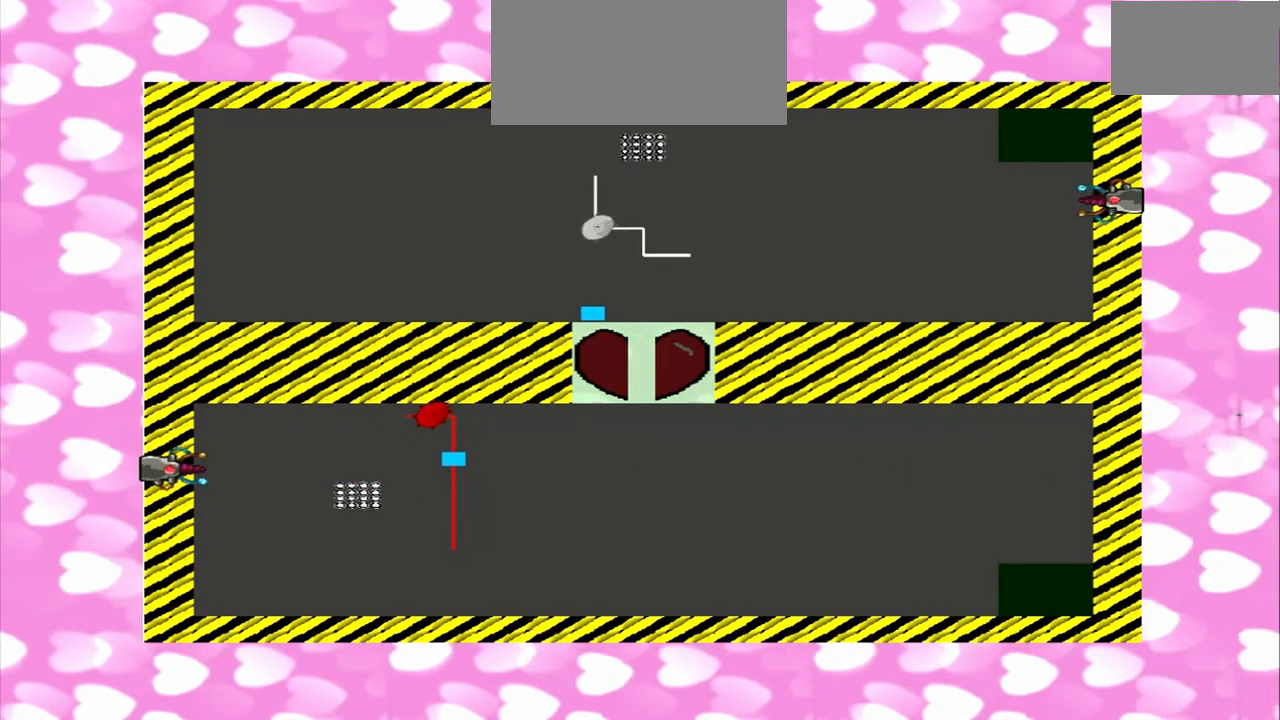
{"buttons": [], "left_stick": "center", "right_stick": "down-right", "events": [[250, "right_stick", "up-right"], [417, "right_stick", "down-right"]]}
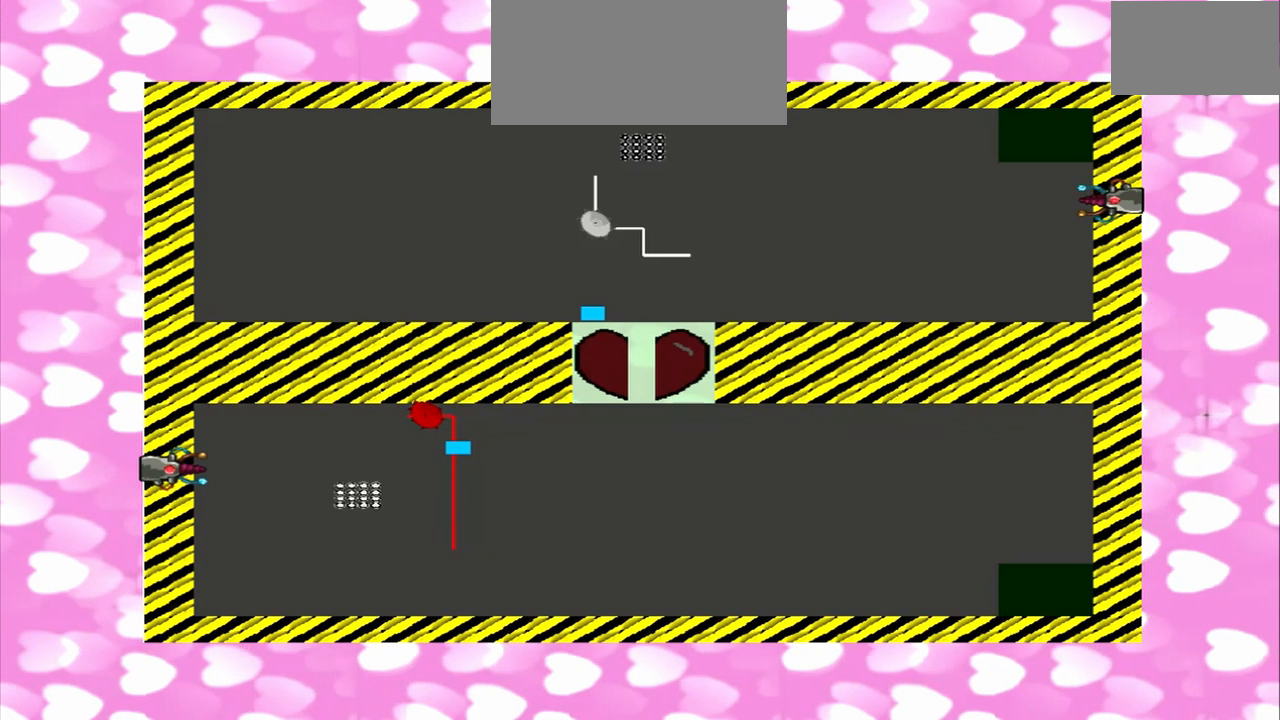
{"buttons": [], "left_stick": "center", "right_stick": "up", "events": [[167, "right_stick", "down"], [458, "right_stick", "up"]]}
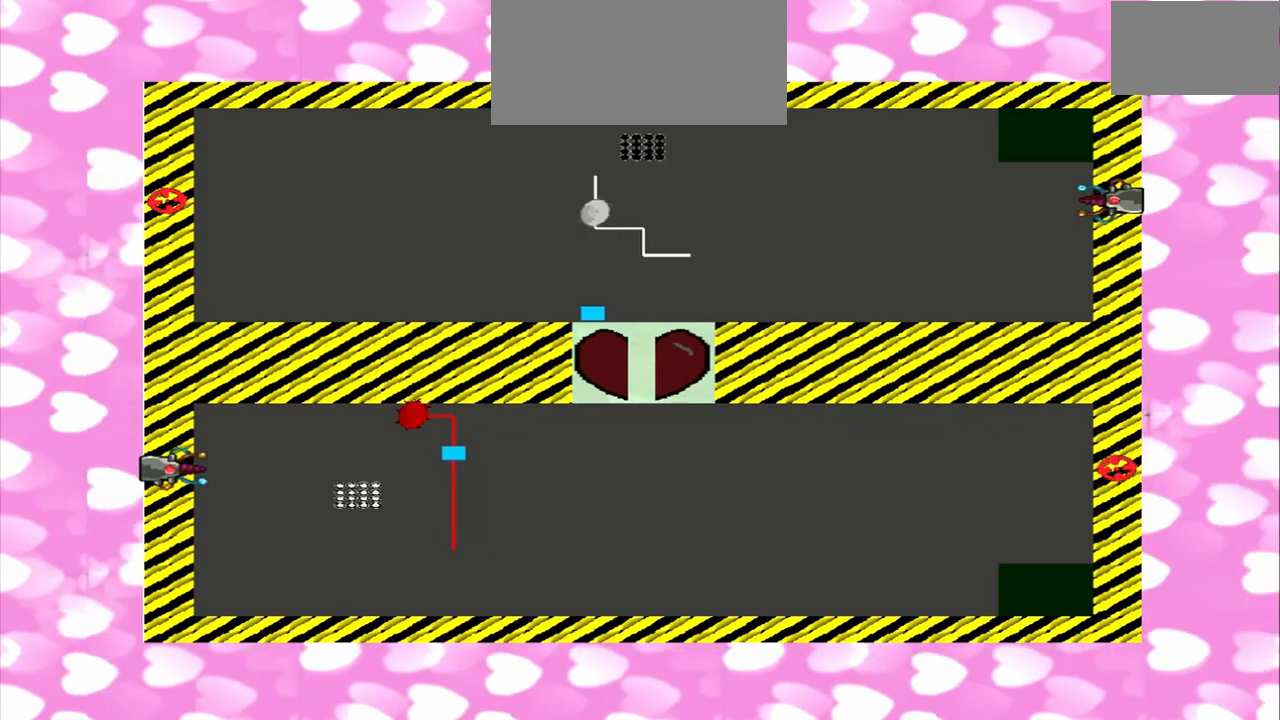
{"buttons": [], "left_stick": "center", "right_stick": "right"}
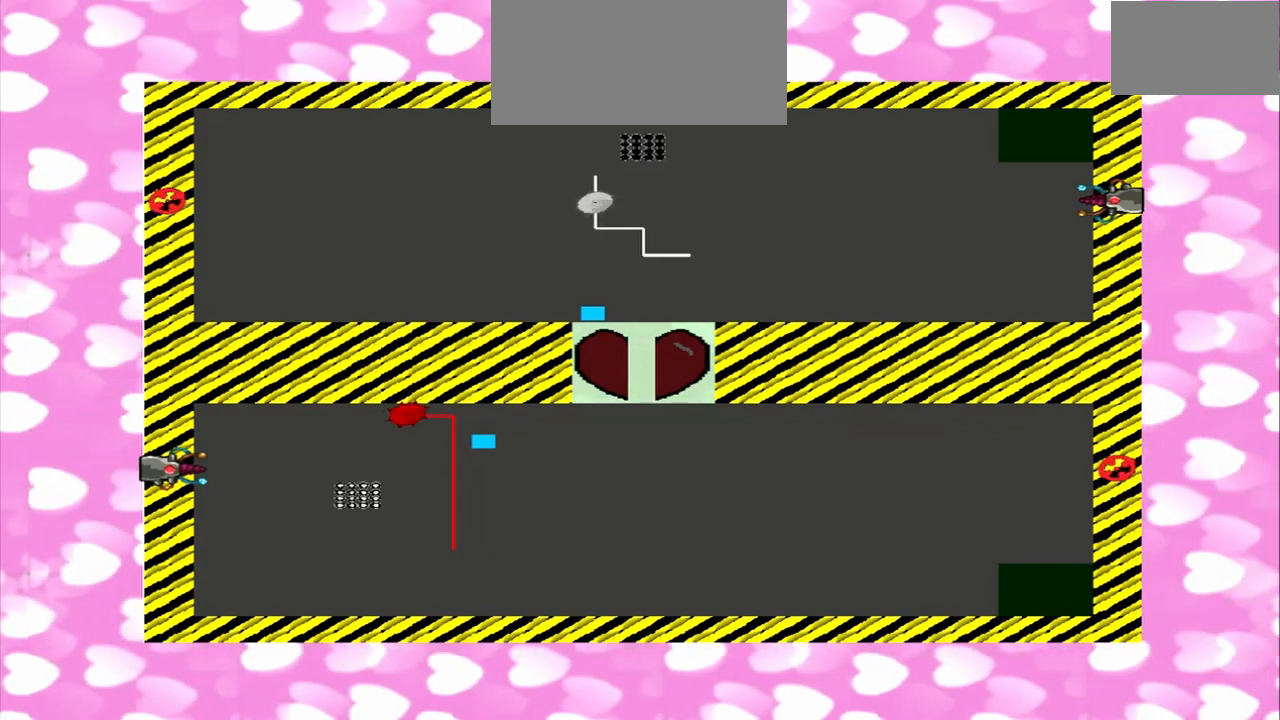
{"buttons": [], "left_stick": "center", "right_stick": "up", "events": [[500, "right_stick", "up"]]}
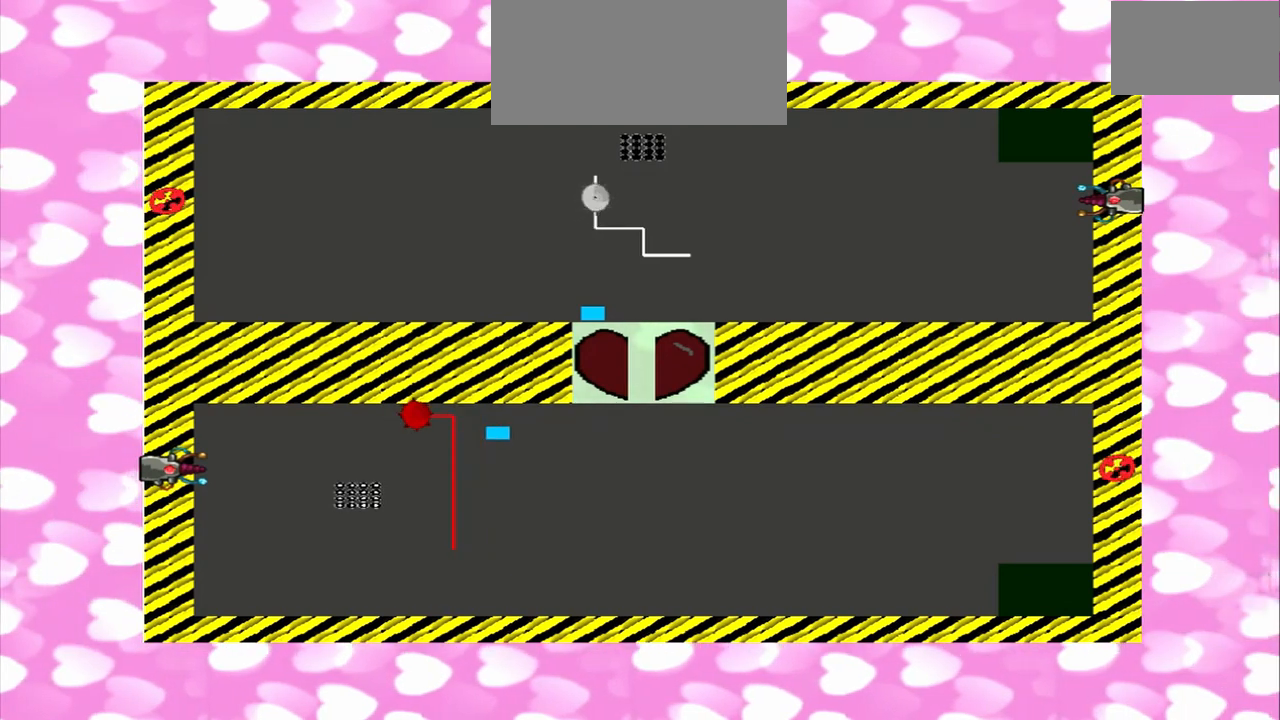
{"buttons": [], "left_stick": "center", "right_stick": "right", "events": [[167, "right_stick", "up-right"], [292, "right_stick", "right"]]}
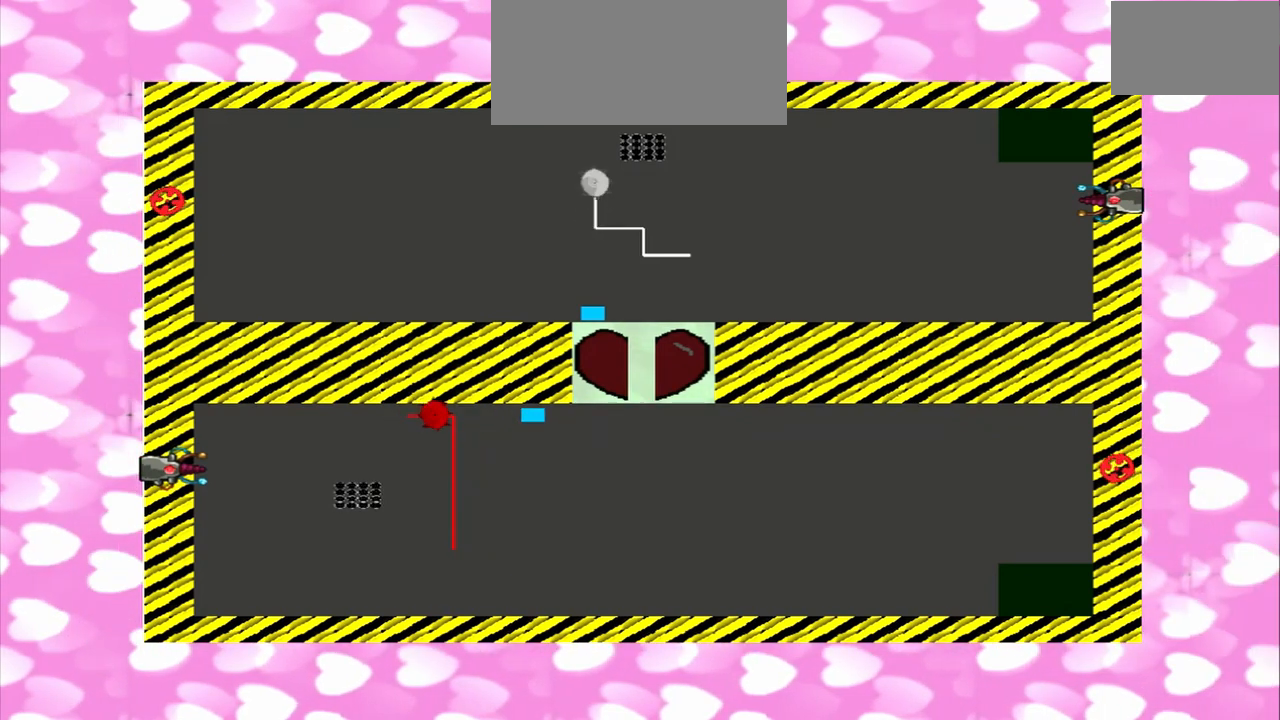
{"buttons": [], "left_stick": "center", "right_stick": "right", "events": []}
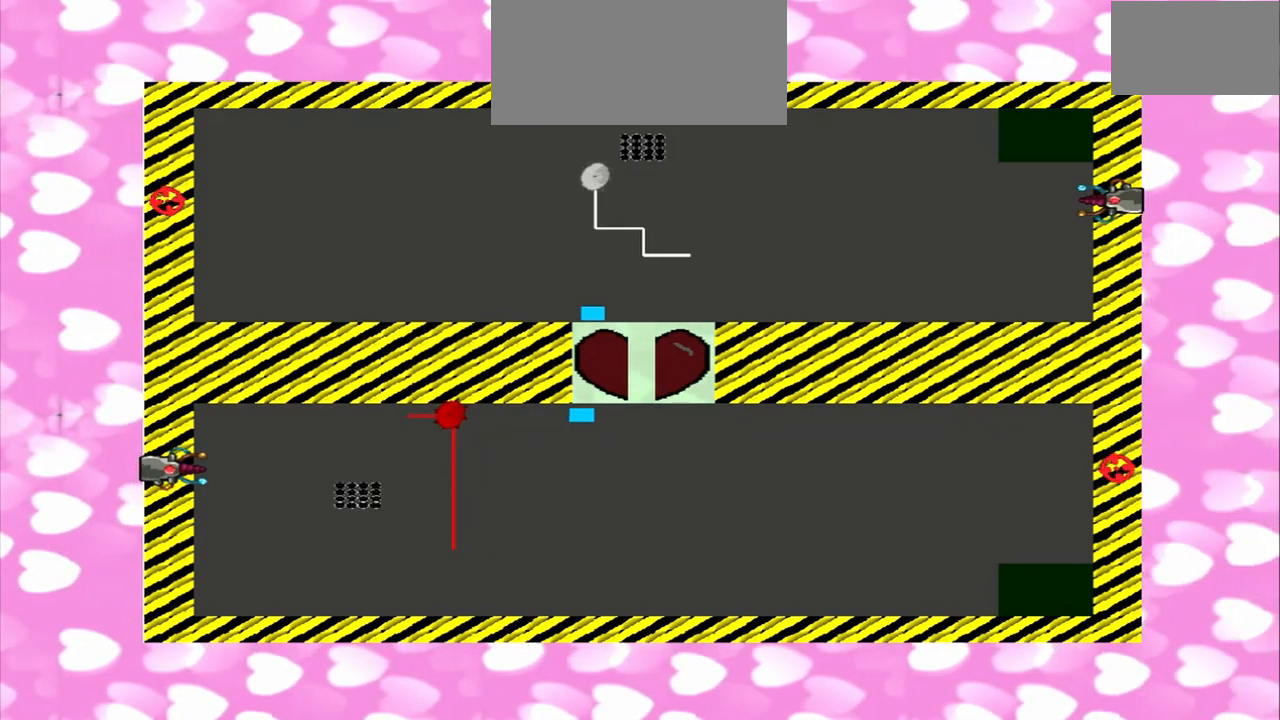
{"buttons": [], "left_stick": "down-right", "right_stick": "right", "events": [[167, "left_stick", "down-right"]]}
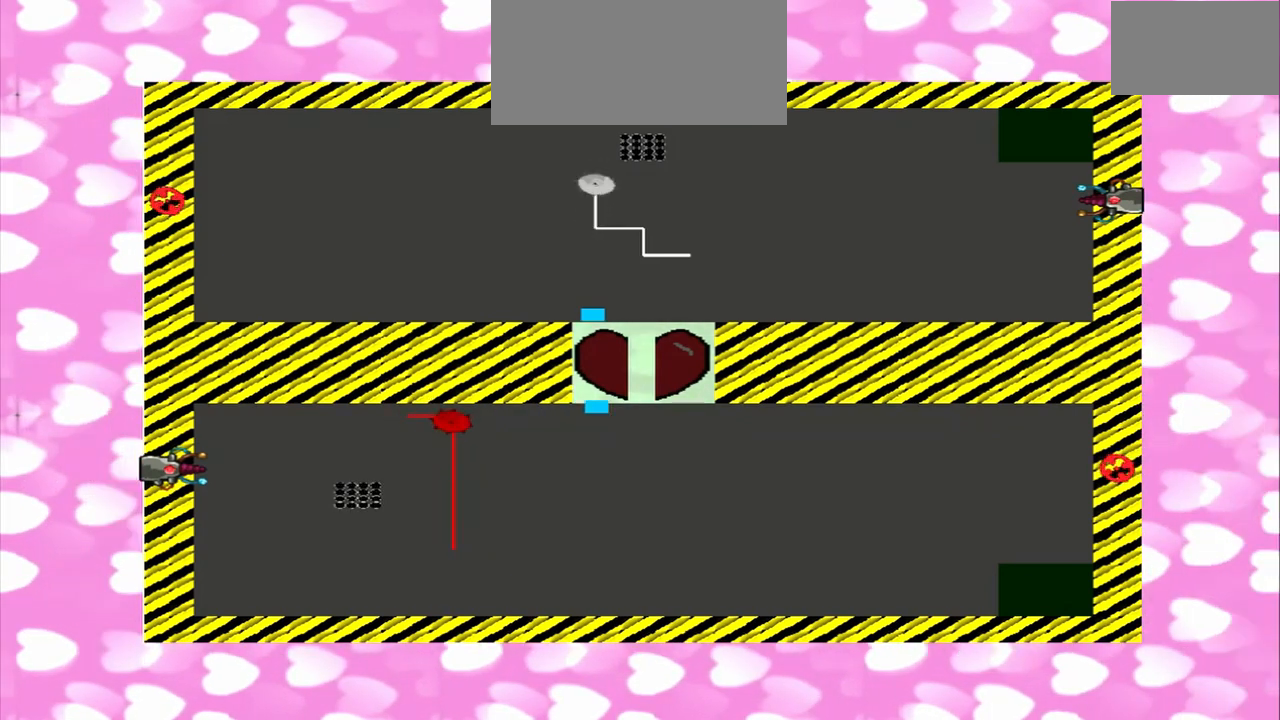
{"buttons": [], "left_stick": "down-right", "right_stick": "right", "events": []}
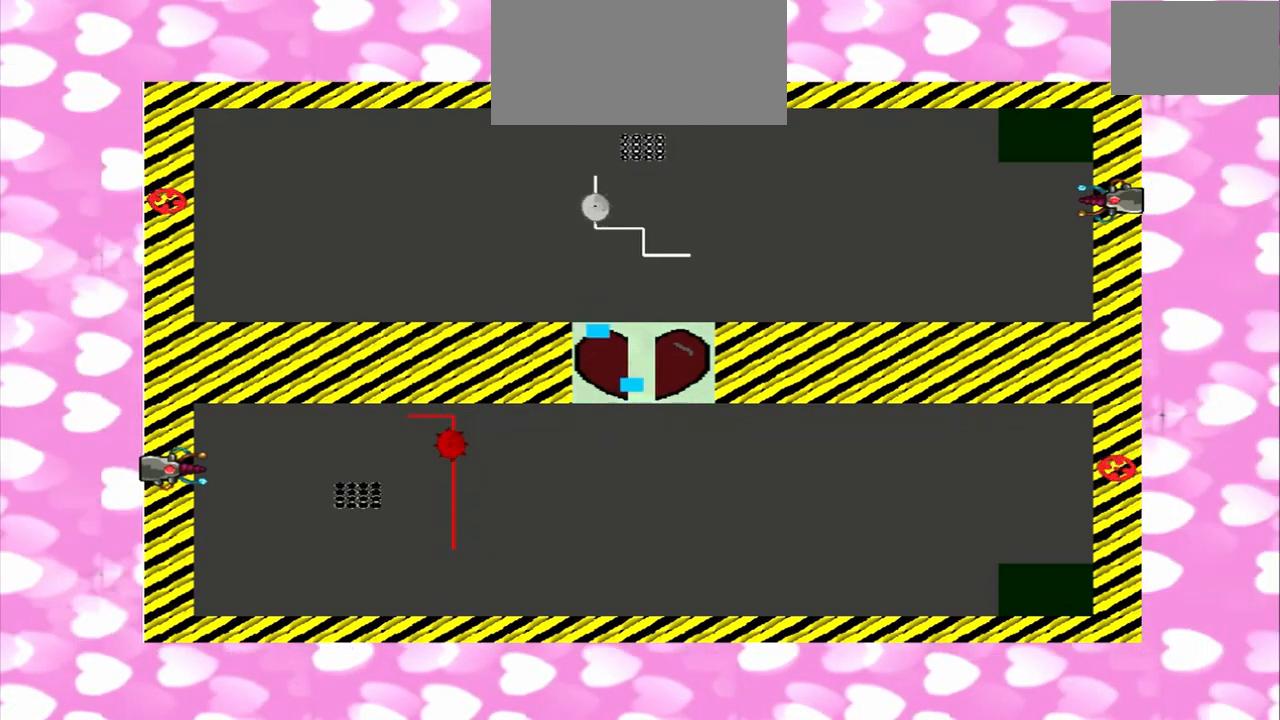
{"buttons": [], "left_stick": "down-right", "right_stick": "right", "events": []}